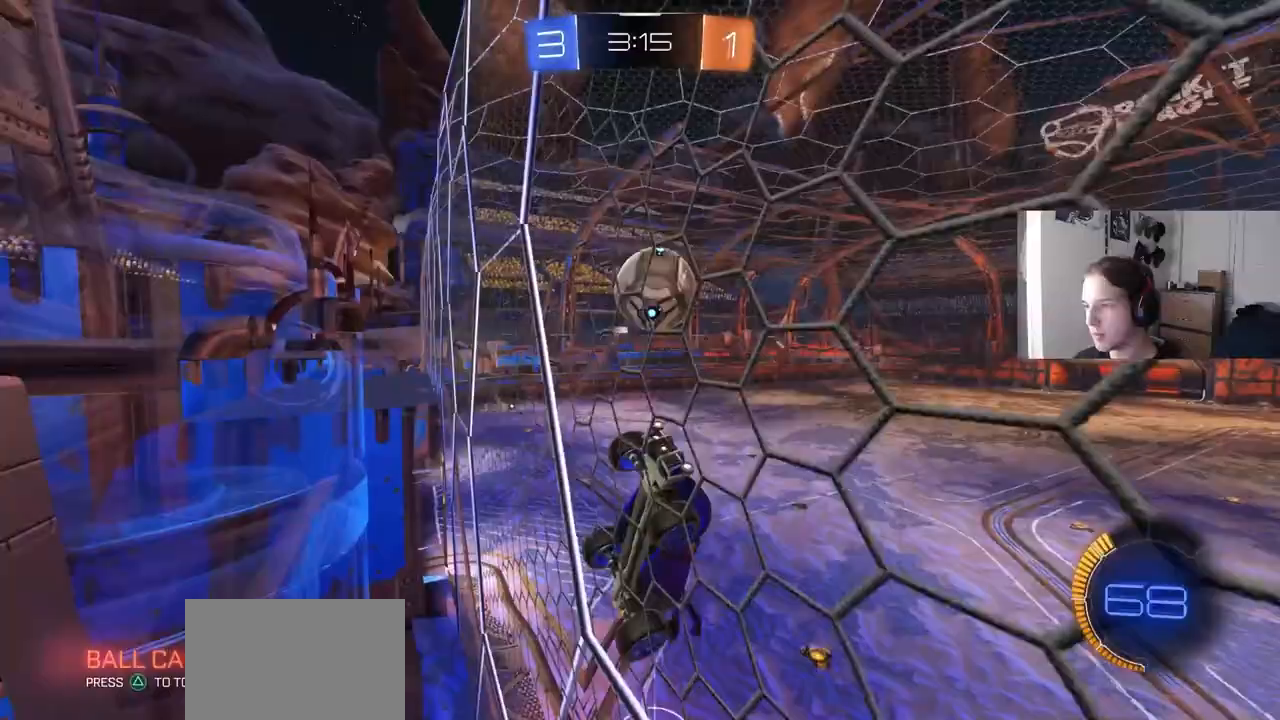
Gameplay with a controller (PlayStation layout); each line is a JSON object with the inputs held at the frame after it. "events" lists button and stick changes between this image and that frame as [ms after this image, input, new state], when the widget could be followed in between.
{"buttons": ["R2"], "left_stick": "left", "right_stick": "center", "events": [[33, "left_stick", "center"], [100, "L2", "up"], [150, "R2", "up"], [250, "L2", "down"], [283, "left_stick", "left"], [400, "R2", "down"], [417, "L2", "up"]]}
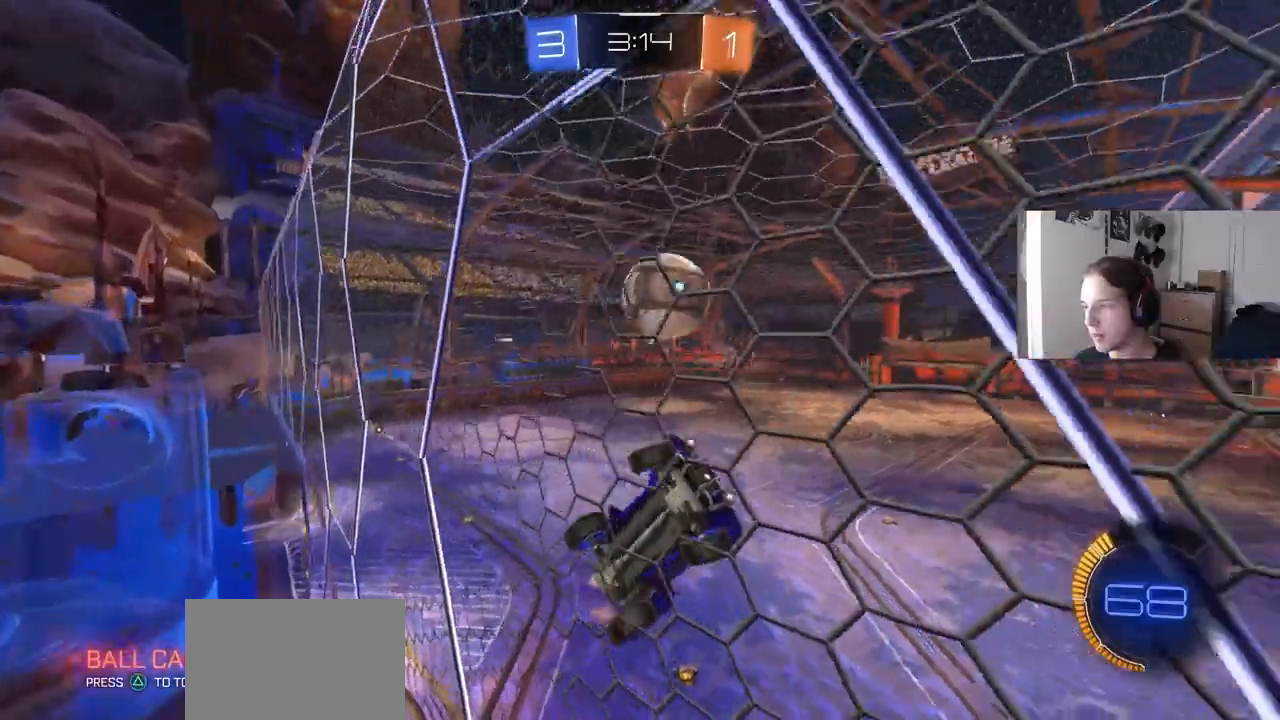
{"buttons": ["L2", "R2"], "left_stick": "left", "right_stick": "center", "events": [[17, "left_stick", "down-left"], [333, "left_stick", "center"], [367, "L2", "down"], [383, "R2", "up"], [467, "left_stick", "left"], [500, "R2", "down"]]}
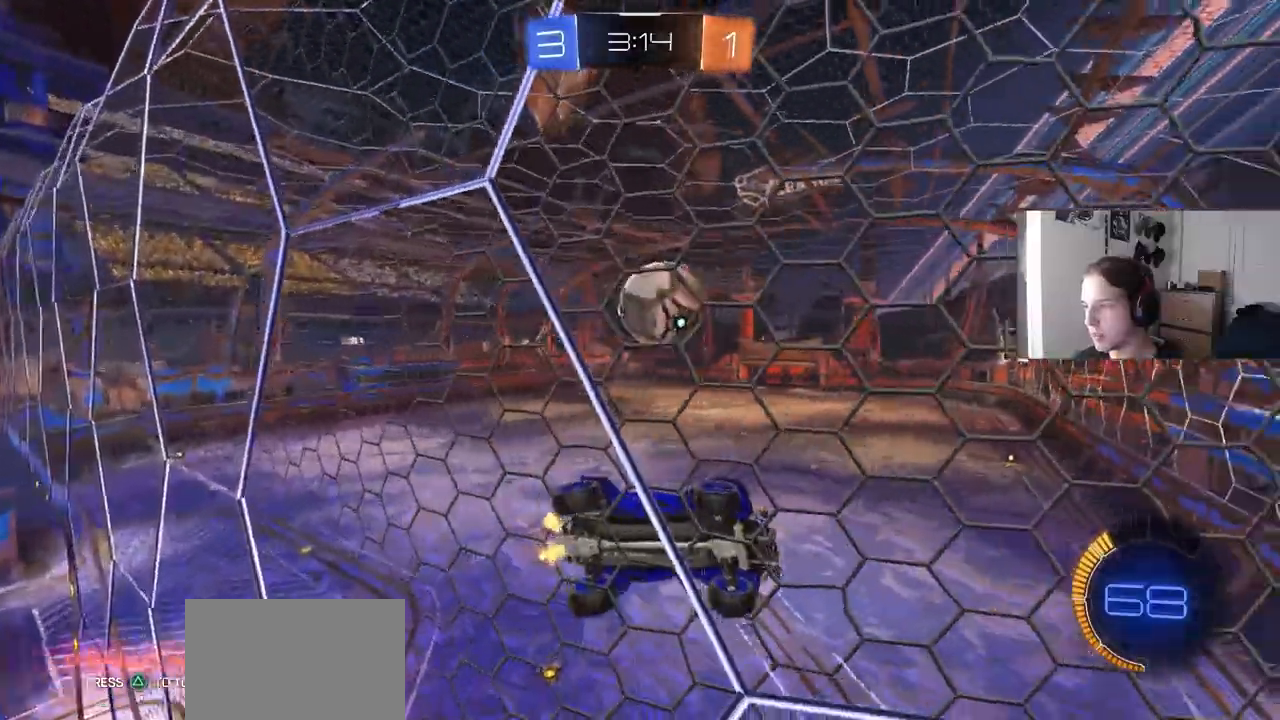
{"buttons": ["R2"], "left_stick": "left", "right_stick": "center", "events": [[50, "L2", "up"]]}
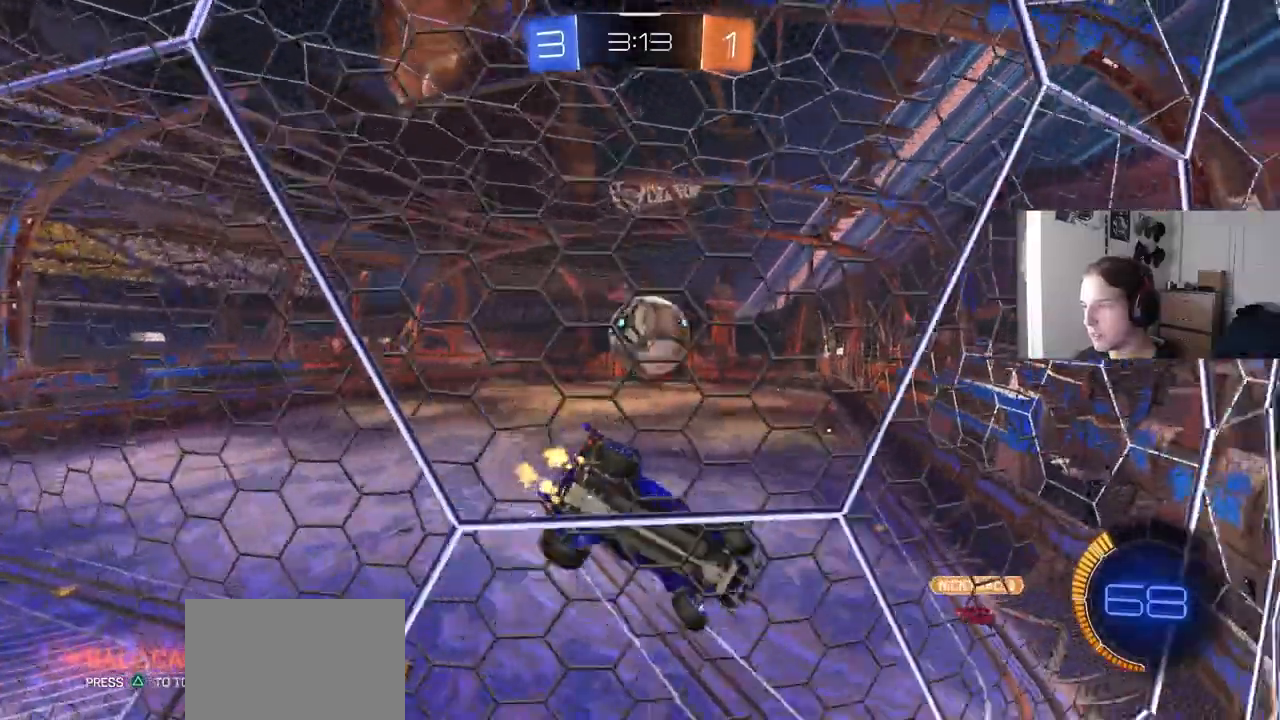
{"buttons": ["R2"], "left_stick": "down-left", "right_stick": "center", "events": [[117, "left_stick", "center"], [300, "left_stick", "right"], [483, "left_stick", "down-left"]]}
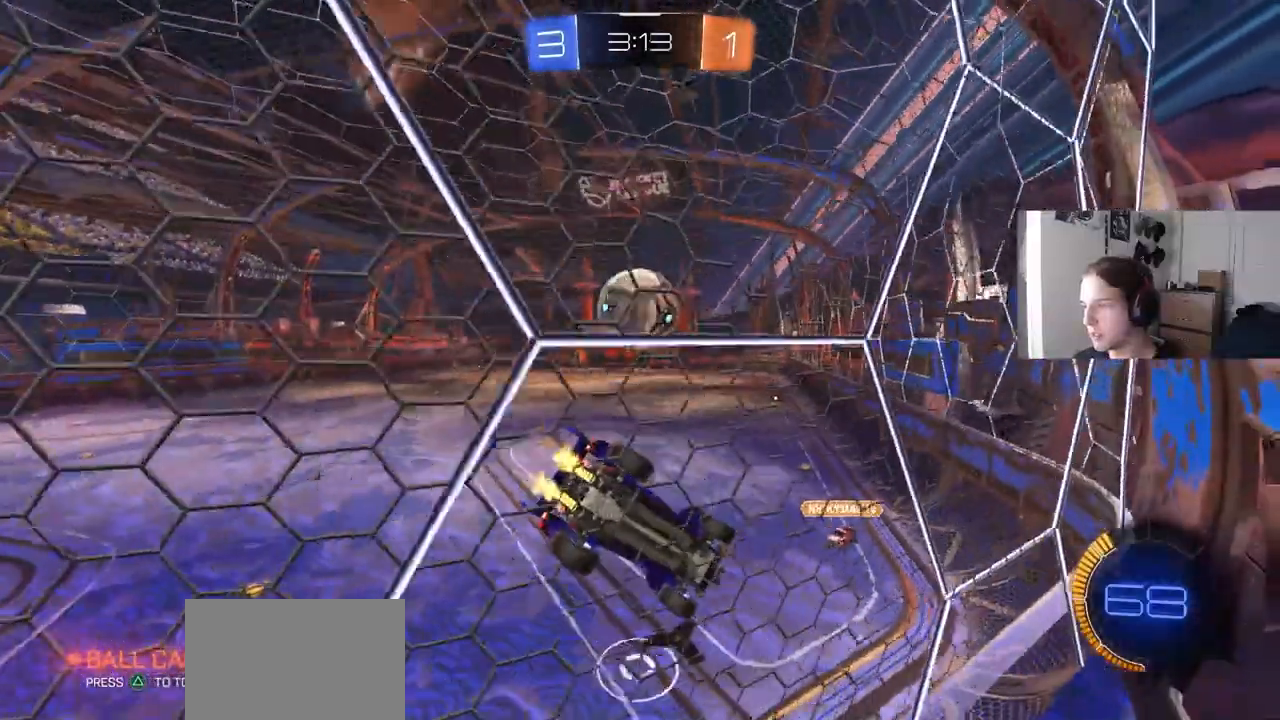
{"buttons": ["R2"], "left_stick": "left", "right_stick": "center", "events": [[100, "left_stick", "left"], [133, "L1", "down"], [283, "L1", "up"]]}
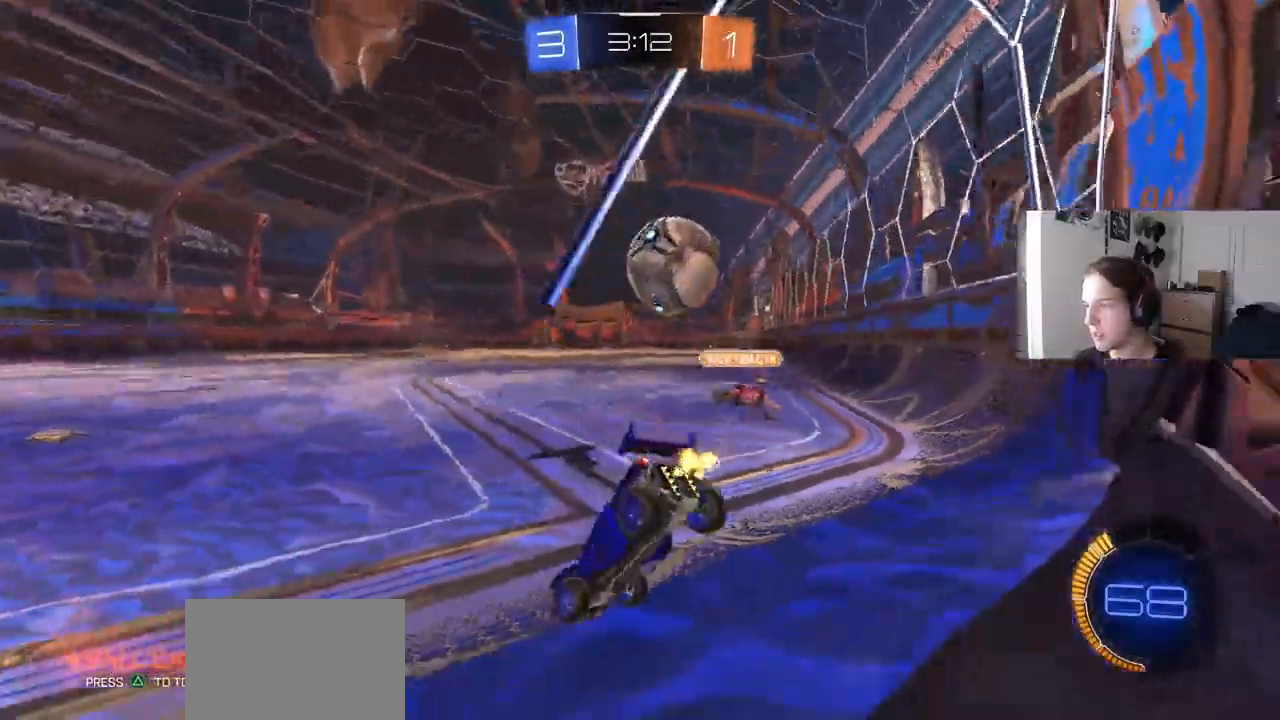
{"buttons": ["R2"], "left_stick": "left", "right_stick": "center", "events": []}
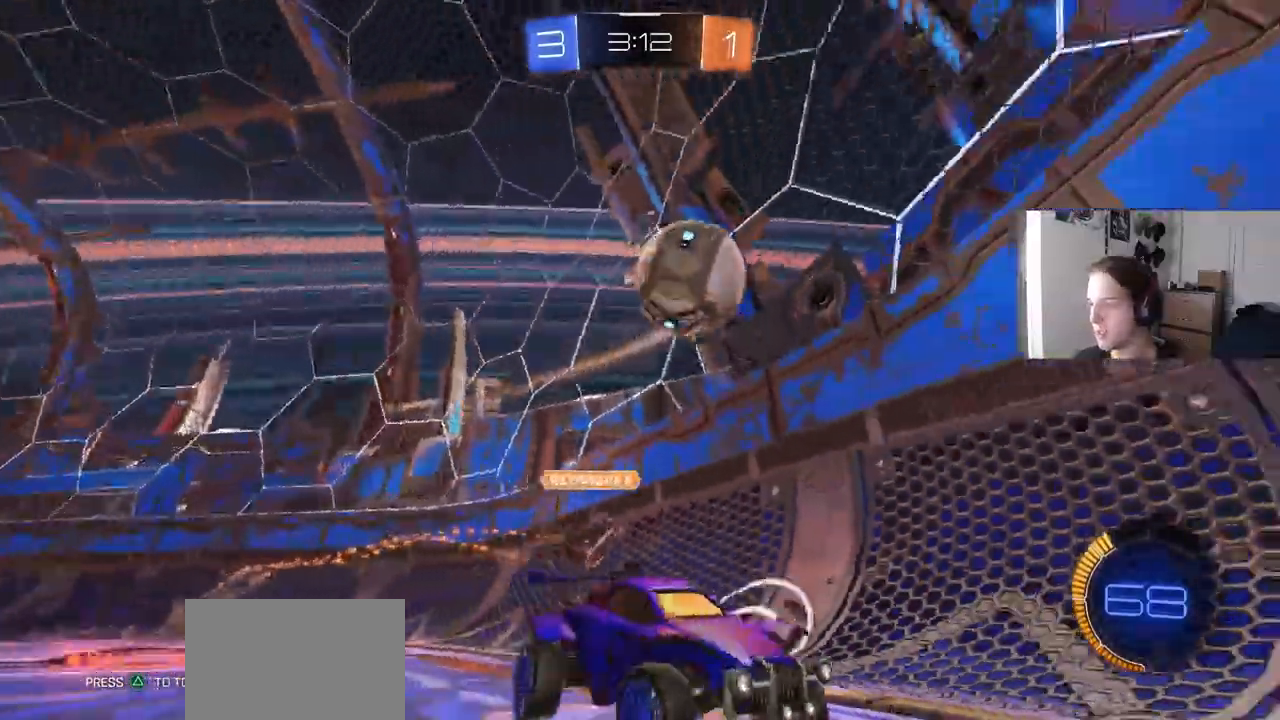
{"buttons": ["R2"], "left_stick": "left", "right_stick": "center", "events": [[17, "CIRCLE", "down"], [100, "left_stick", "center"], [233, "left_stick", "right"], [283, "left_stick", "center"], [333, "CIRCLE", "up"], [383, "left_stick", "left"]]}
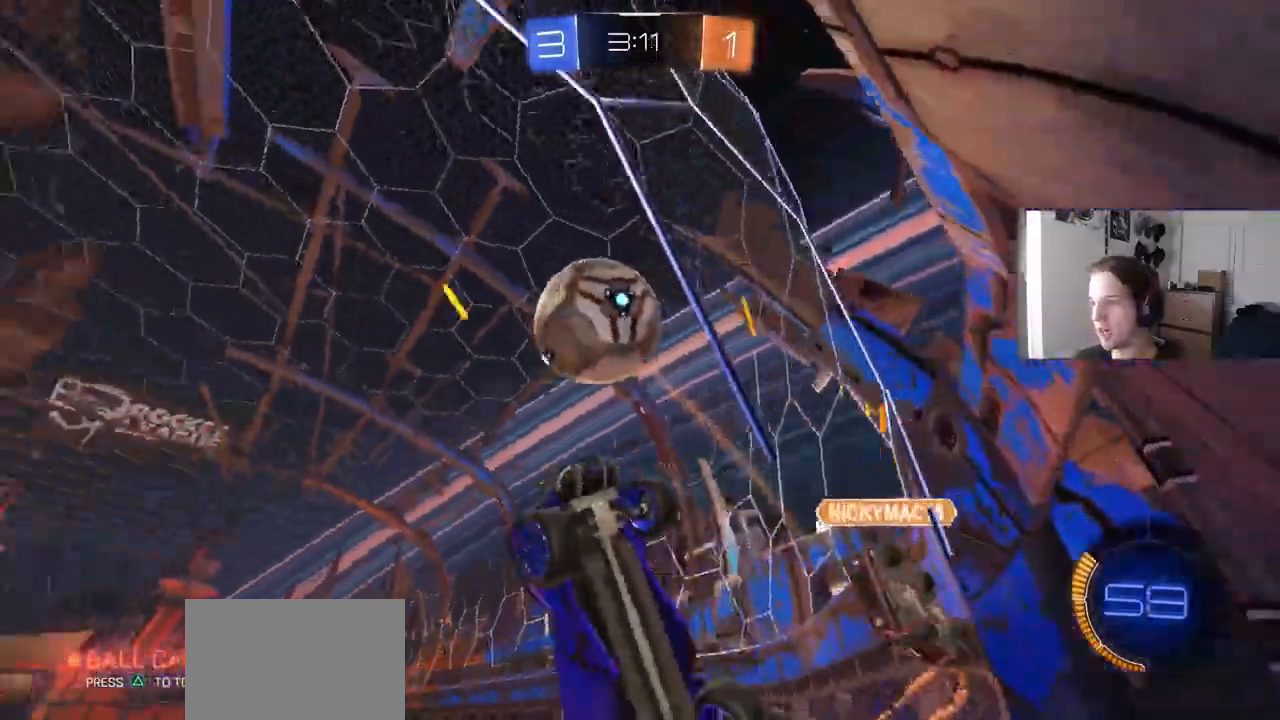
{"buttons": ["R1"], "left_stick": "down-right", "right_stick": "center", "events": [[83, "CROSS", "down"], [133, "R1", "down"], [133, "left_stick", "center"], [283, "CROSS", "up"], [283, "left_stick", "down"], [400, "R2", "up"], [467, "left_stick", "down-right"]]}
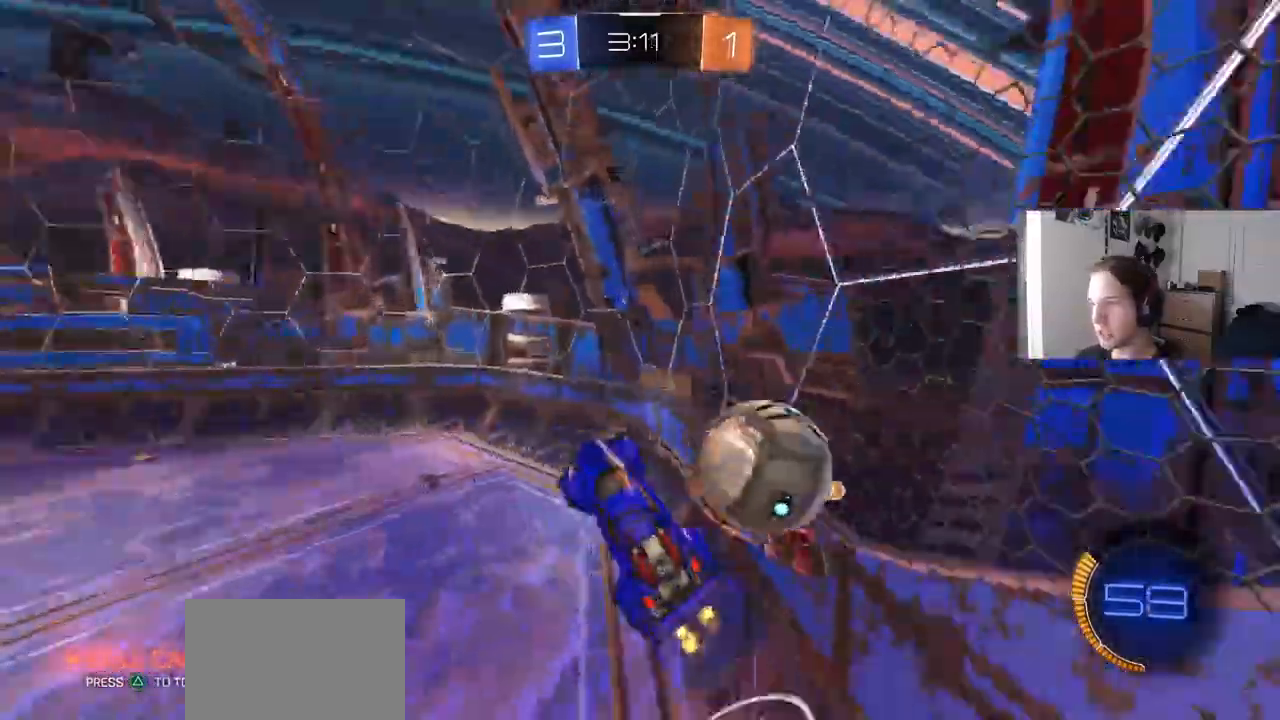
{"buttons": ["CIRCLE", "R2"], "left_stick": "up-right", "right_stick": "center", "events": [[17, "R1", "up"], [117, "left_stick", "down-left"], [383, "left_stick", "down-right"], [400, "R2", "down"], [450, "CIRCLE", "down"], [500, "left_stick", "up-right"]]}
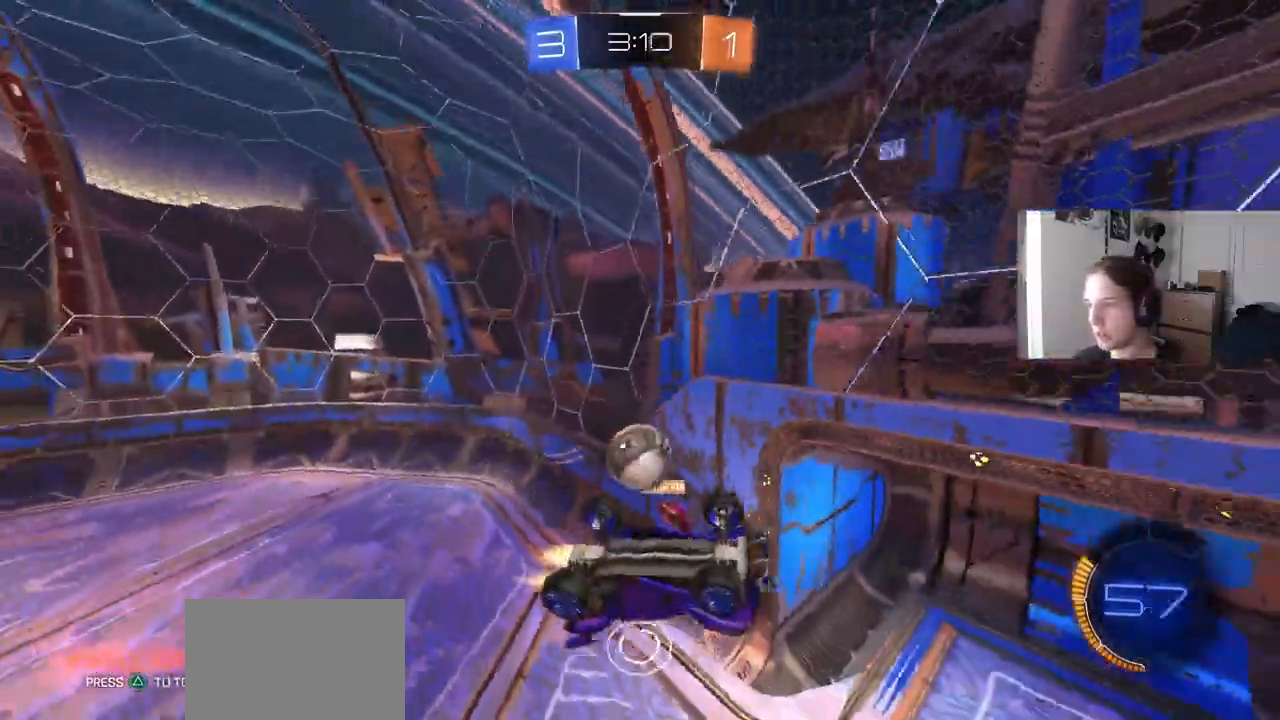
{"buttons": ["CIRCLE", "R1", "R2"], "left_stick": "down-right", "right_stick": "center", "events": [[67, "left_stick", "center"], [267, "CROSS", "down"], [267, "left_stick", "up-right"], [400, "left_stick", "down-right"], [433, "CROSS", "up"], [500, "R1", "down"]]}
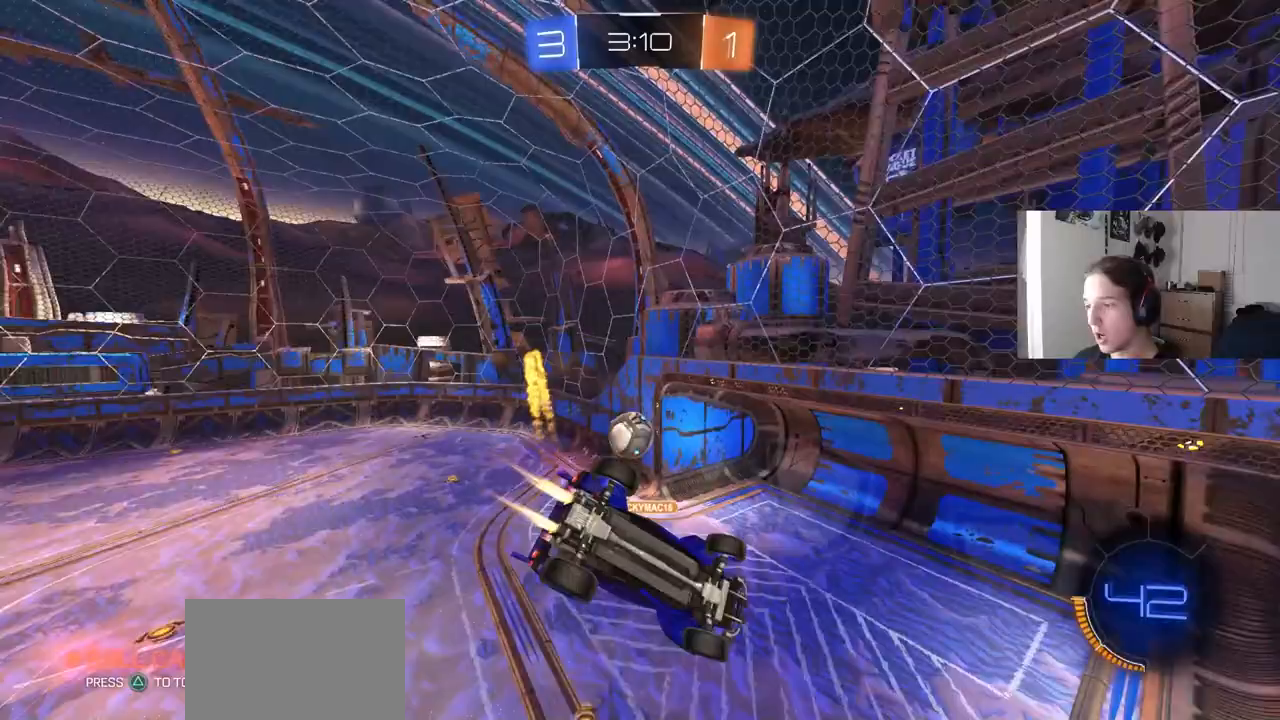
{"buttons": ["CIRCLE", "R2"], "left_stick": "center", "right_stick": "center", "events": [[117, "left_stick", "up-right"], [200, "left_stick", "down-right"], [300, "left_stick", "up-right"], [333, "R1", "up"], [433, "left_stick", "center"]]}
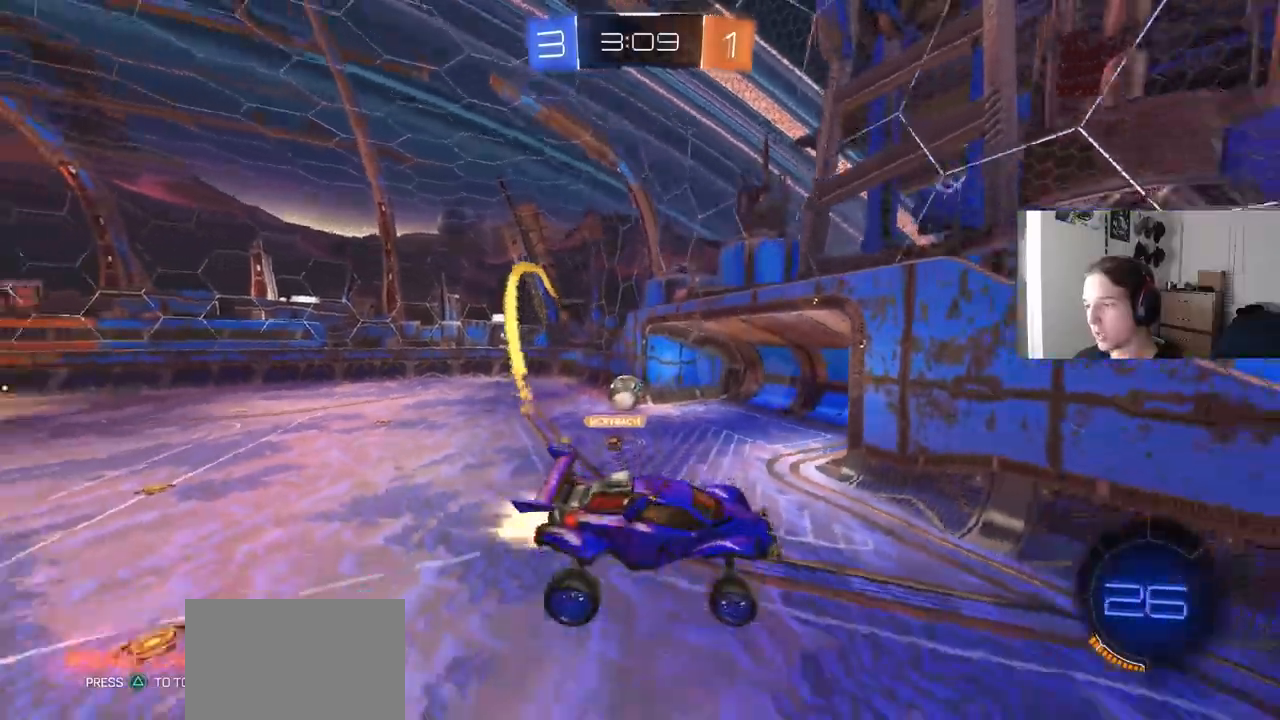
{"buttons": ["CIRCLE", "R2"], "left_stick": "center", "right_stick": "center", "events": [[67, "CIRCLE", "up"], [183, "L1", "down"], [200, "left_stick", "left"], [267, "L1", "up"], [383, "CIRCLE", "down"], [467, "left_stick", "center"]]}
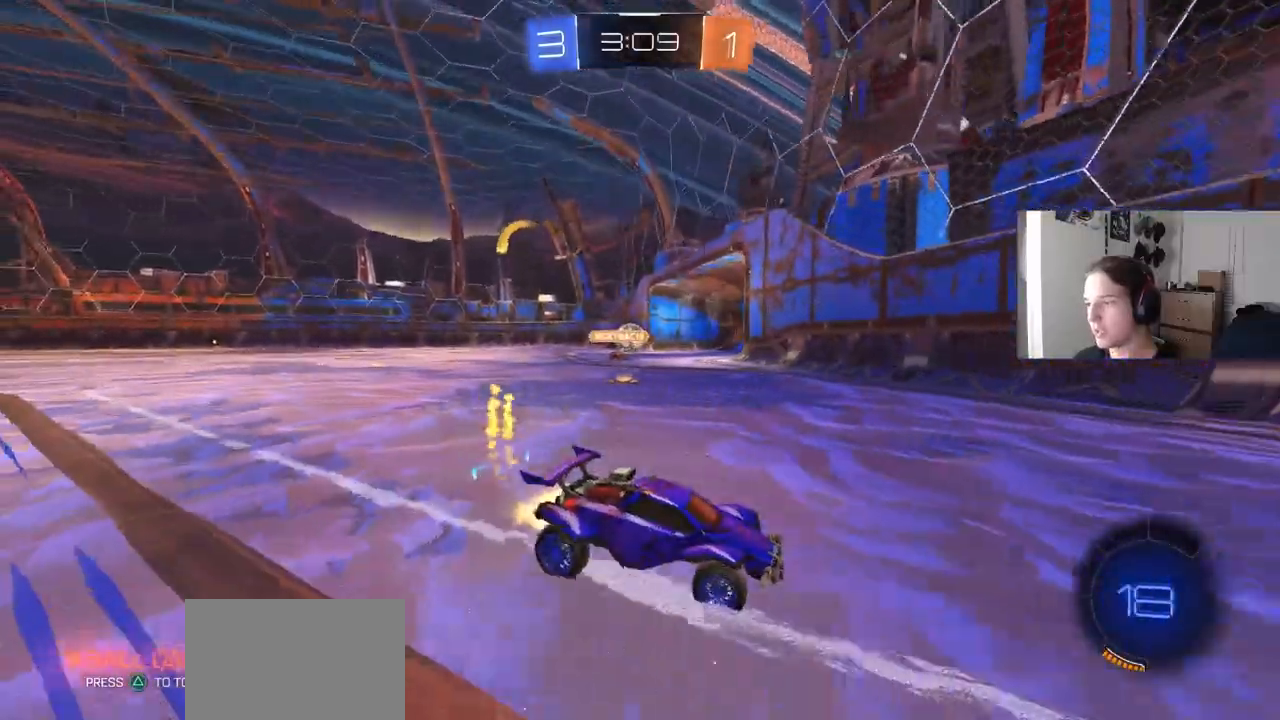
{"buttons": ["CIRCLE", "R2"], "left_stick": "left", "right_stick": "center", "events": [[33, "left_stick", "left"], [117, "L1", "down"], [217, "L1", "up"]]}
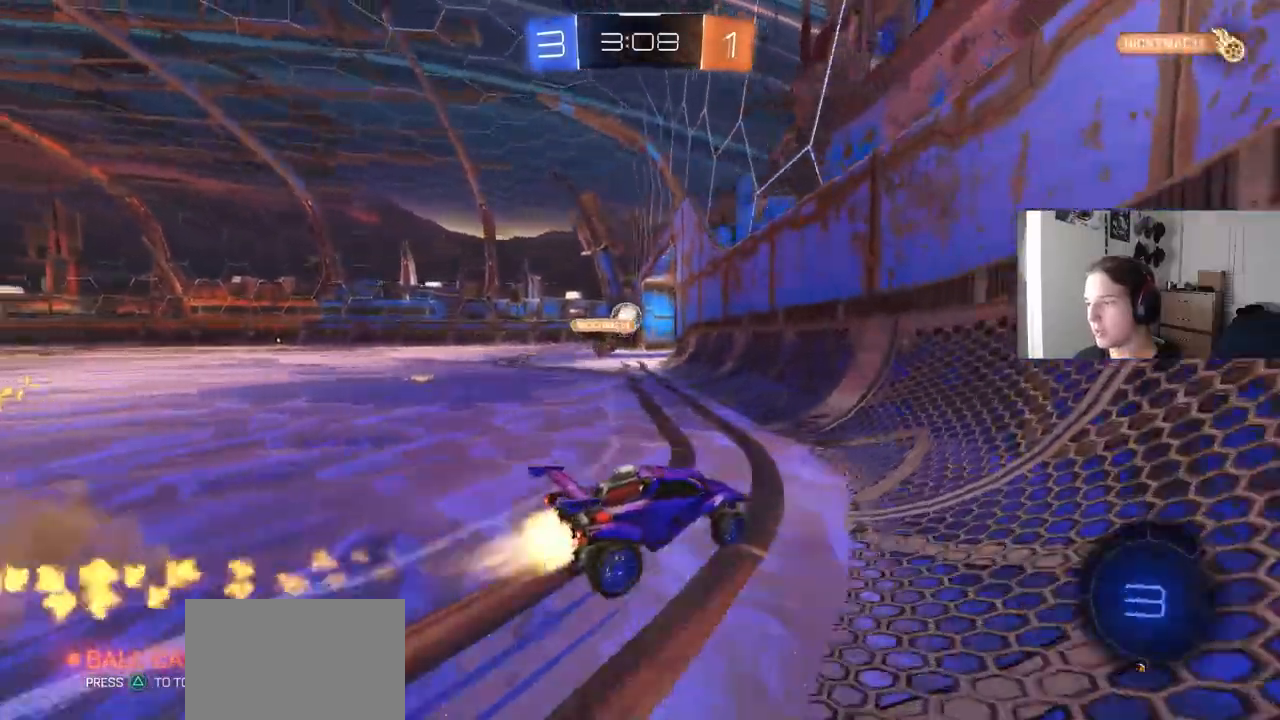
{"buttons": ["R2"], "left_stick": "center", "right_stick": "center", "events": [[383, "CIRCLE", "up"], [500, "left_stick", "center"]]}
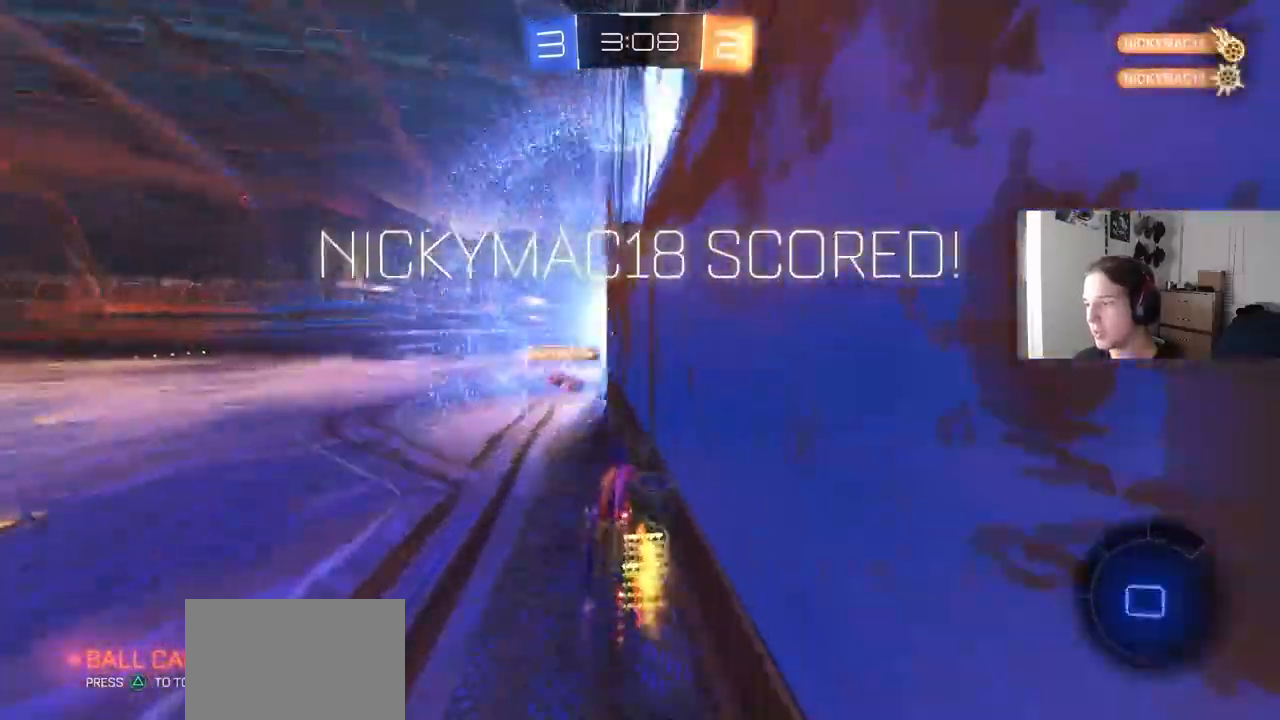
{"buttons": ["CROSS"], "left_stick": "down", "right_stick": "center", "events": [[33, "TRIANGLE", "down"], [150, "TRIANGLE", "up"], [217, "R2", "up"], [333, "left_stick", "down"], [500, "CROSS", "down"]]}
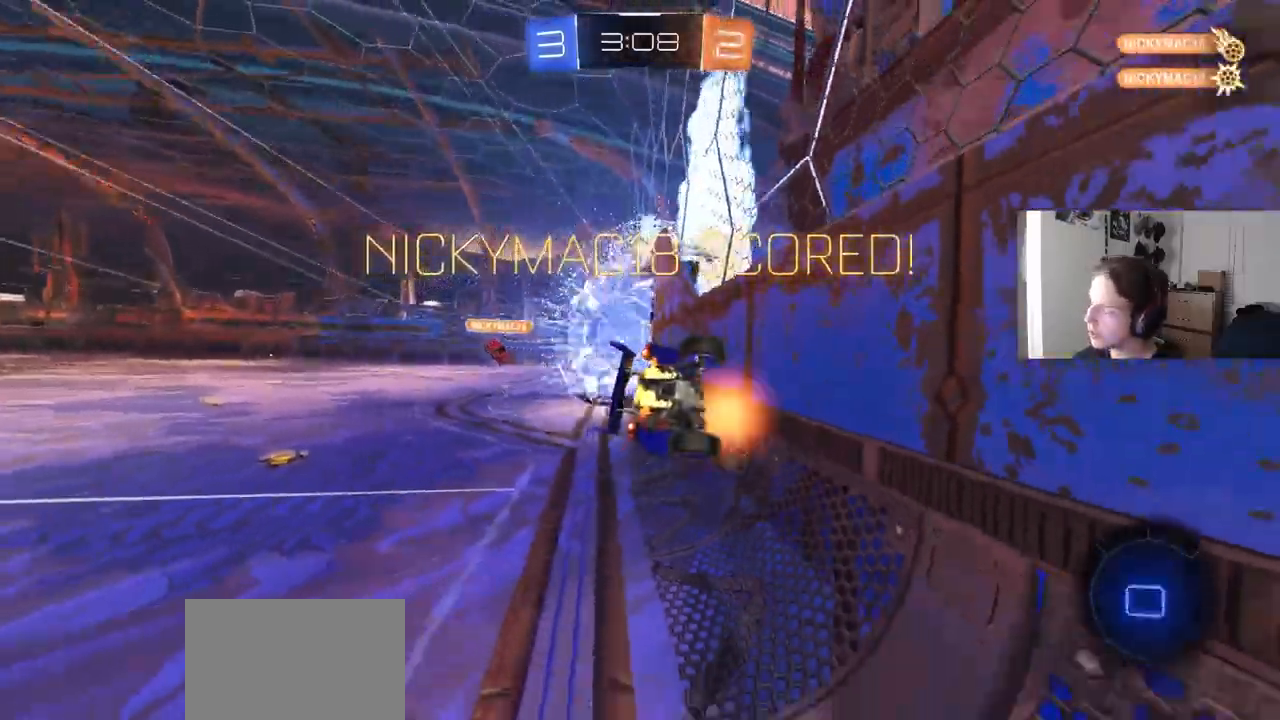
{"buttons": ["L1"], "left_stick": "right", "right_stick": "center", "events": [[67, "L1", "down"], [267, "CROSS", "up"], [267, "left_stick", "down-right"], [417, "left_stick", "right"]]}
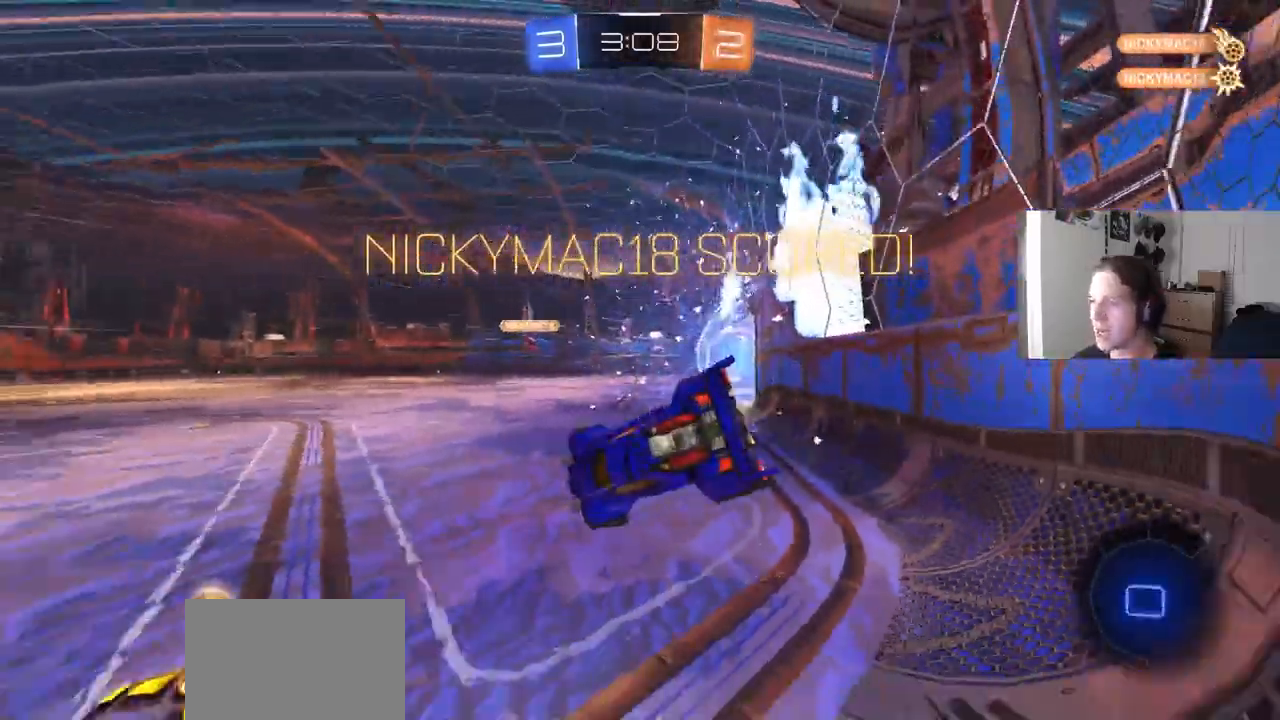
{"buttons": ["CIRCLE", "L1", "R2"], "left_stick": "down-left", "right_stick": "center", "events": [[17, "left_stick", "up-right"], [67, "R2", "down"], [117, "CIRCLE", "down"], [233, "left_stick", "up"], [433, "left_stick", "left"], [500, "left_stick", "down-left"]]}
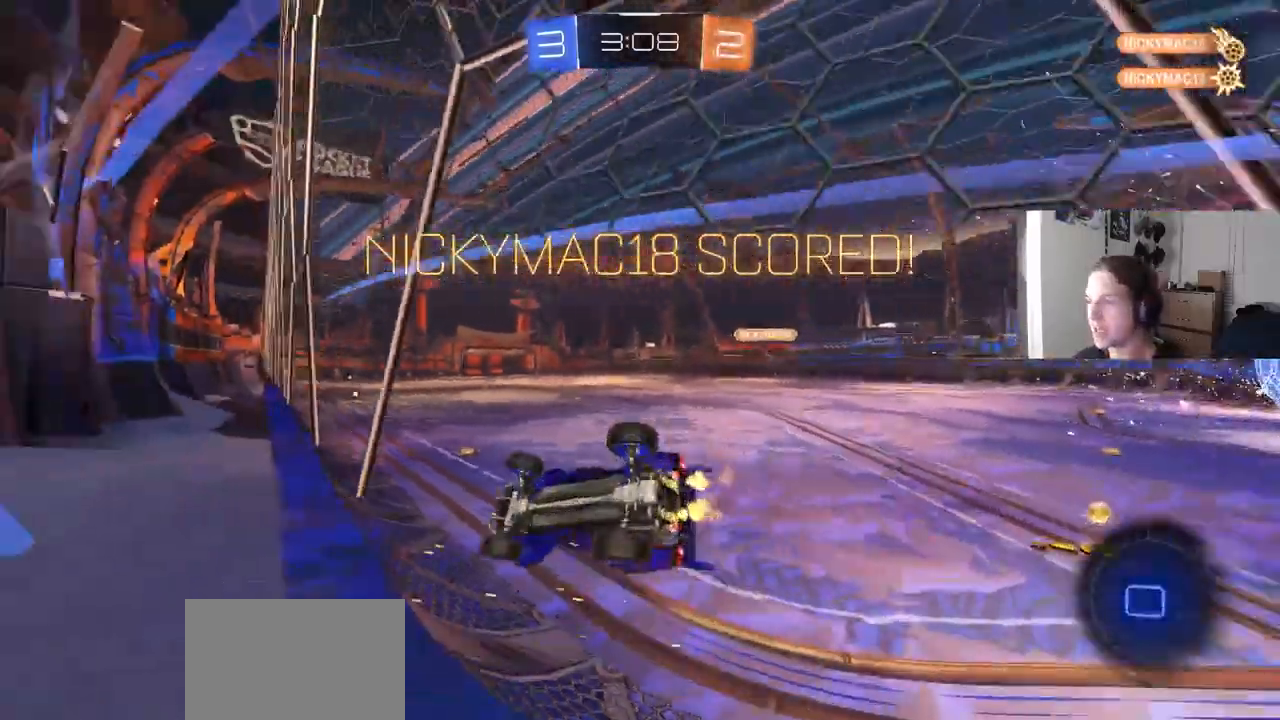
{"buttons": ["CIRCLE", "TRIANGLE", "L1", "R2"], "left_stick": "down-right", "right_stick": "center", "events": [[300, "CROSS", "down"], [367, "left_stick", "down-right"], [417, "TRIANGLE", "down"], [450, "CROSS", "up"]]}
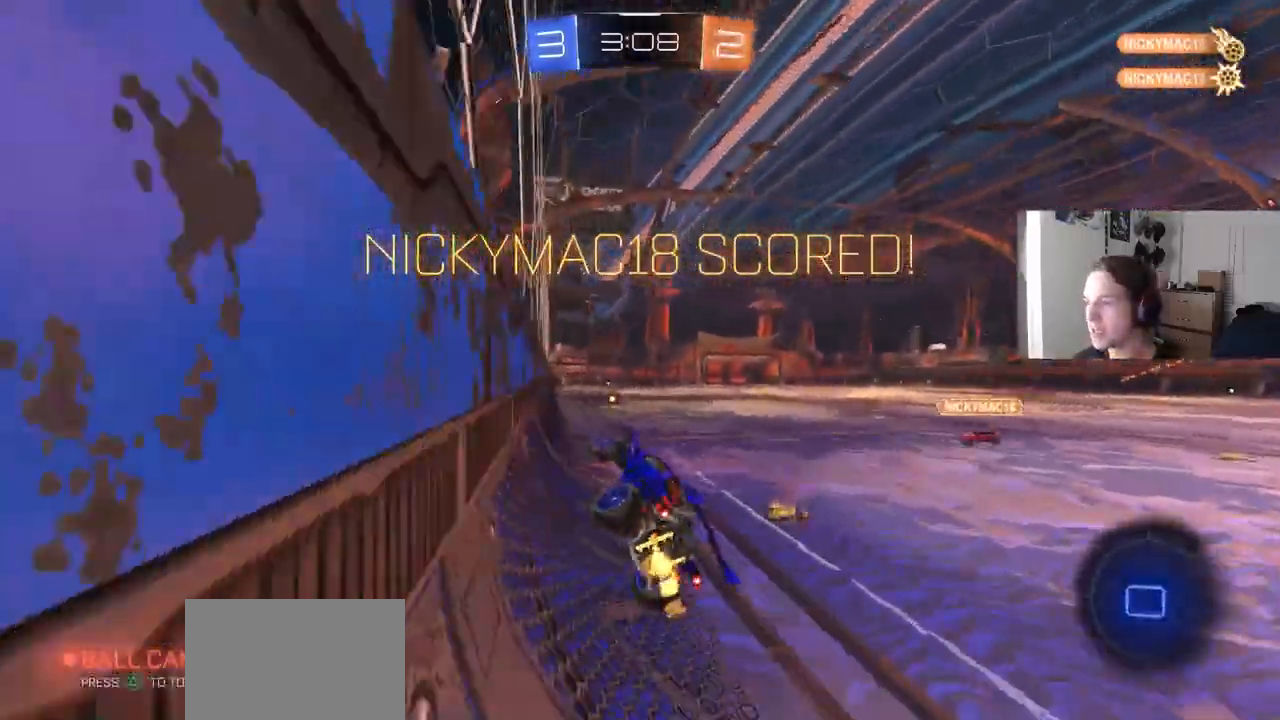
{"buttons": ["CROSS", "R2"], "left_stick": "up", "right_stick": "center", "events": [[33, "TRIANGLE", "up"], [33, "left_stick", "center"], [83, "CIRCLE", "up"], [83, "L1", "up"], [200, "R2", "up"], [333, "R2", "down"], [367, "left_stick", "up"], [483, "CROSS", "down"]]}
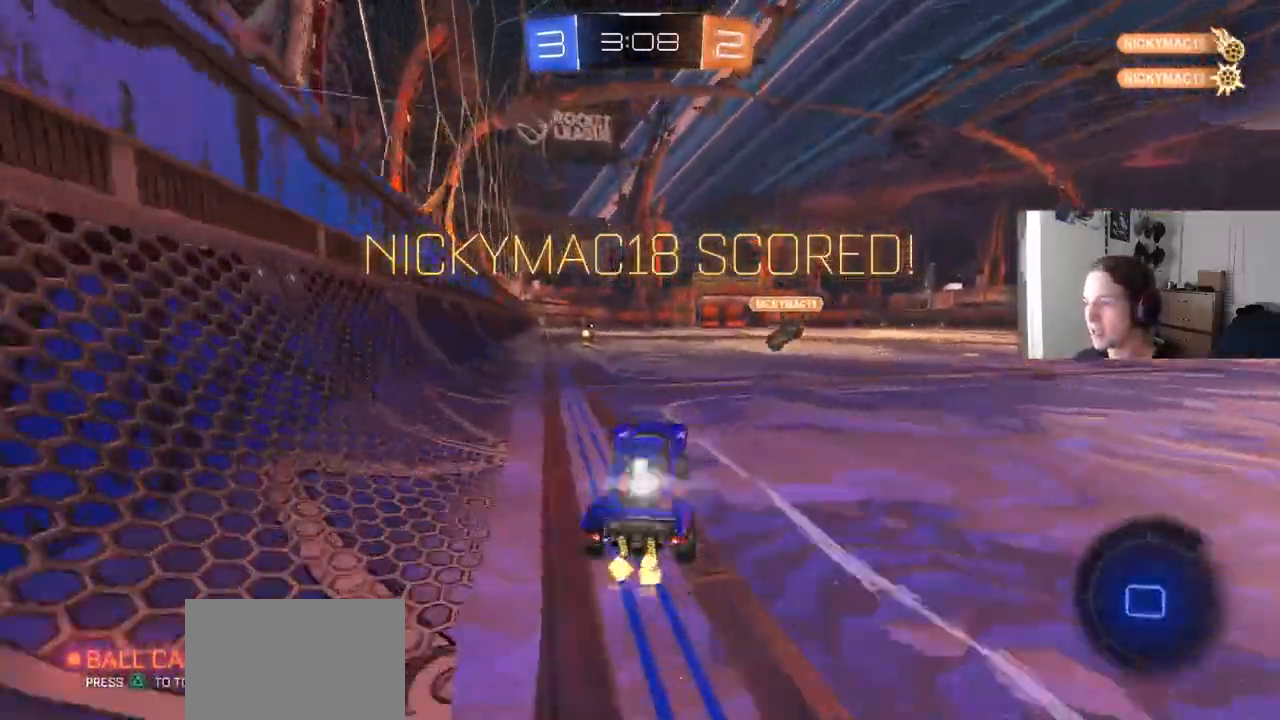
{"buttons": ["CROSS", "R1", "R2"], "left_stick": "right", "right_stick": "center", "events": [[83, "left_stick", "right"], [100, "CROSS", "up"], [383, "CROSS", "down"], [433, "CROSS", "up"], [467, "CROSS", "down"], [500, "R1", "down"]]}
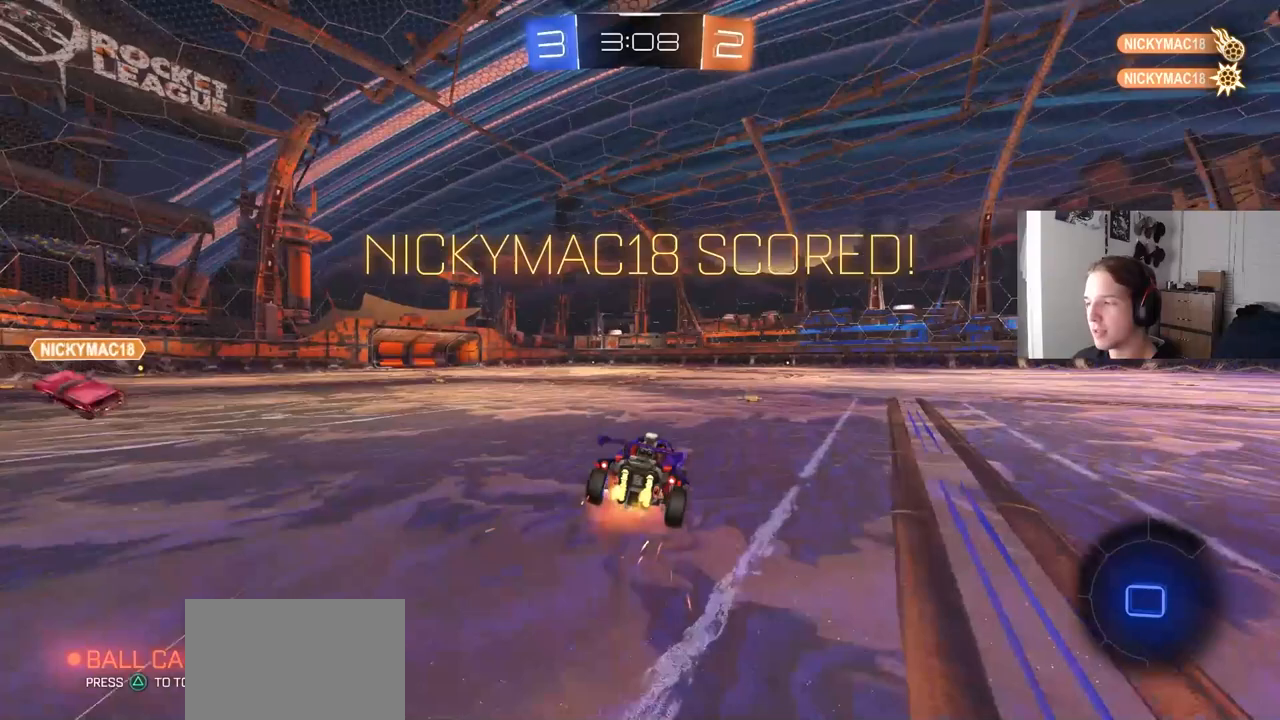
{"buttons": ["R1"], "left_stick": "center", "right_stick": "center", "events": [[17, "L3", "down"], [117, "CROSS", "up"], [117, "R2", "up"], [117, "left_stick", "down"], [150, "L3", "up"], [217, "CROSS", "down"], [233, "left_stick", "center"], [317, "CROSS", "up"], [350, "left_stick", "down-right"], [367, "CROSS", "down"], [467, "CROSS", "up"], [500, "left_stick", "center"]]}
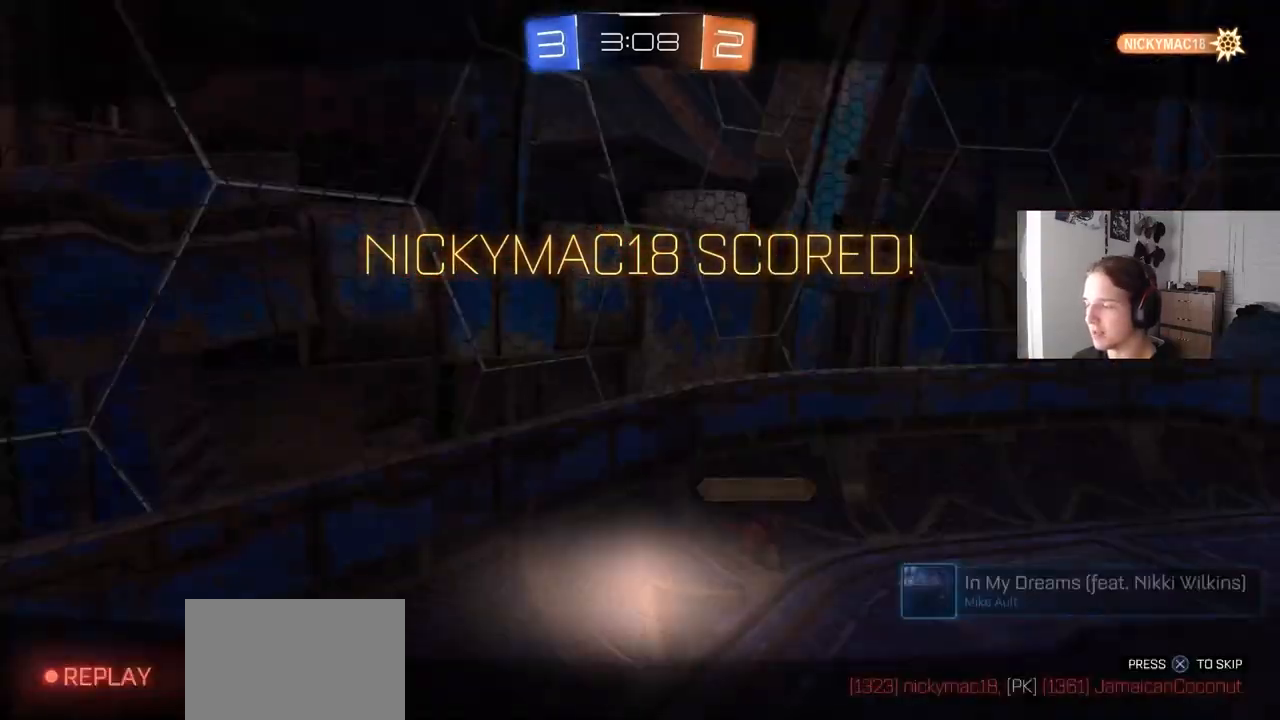
{"buttons": [], "left_stick": "center", "right_stick": "center", "events": [[33, "CROSS", "down"], [117, "CROSS", "up"], [133, "R1", "up"], [150, "CROSS", "down"], [250, "CROSS", "up"], [350, "CROSS", "down"], [400, "CROSS", "up"]]}
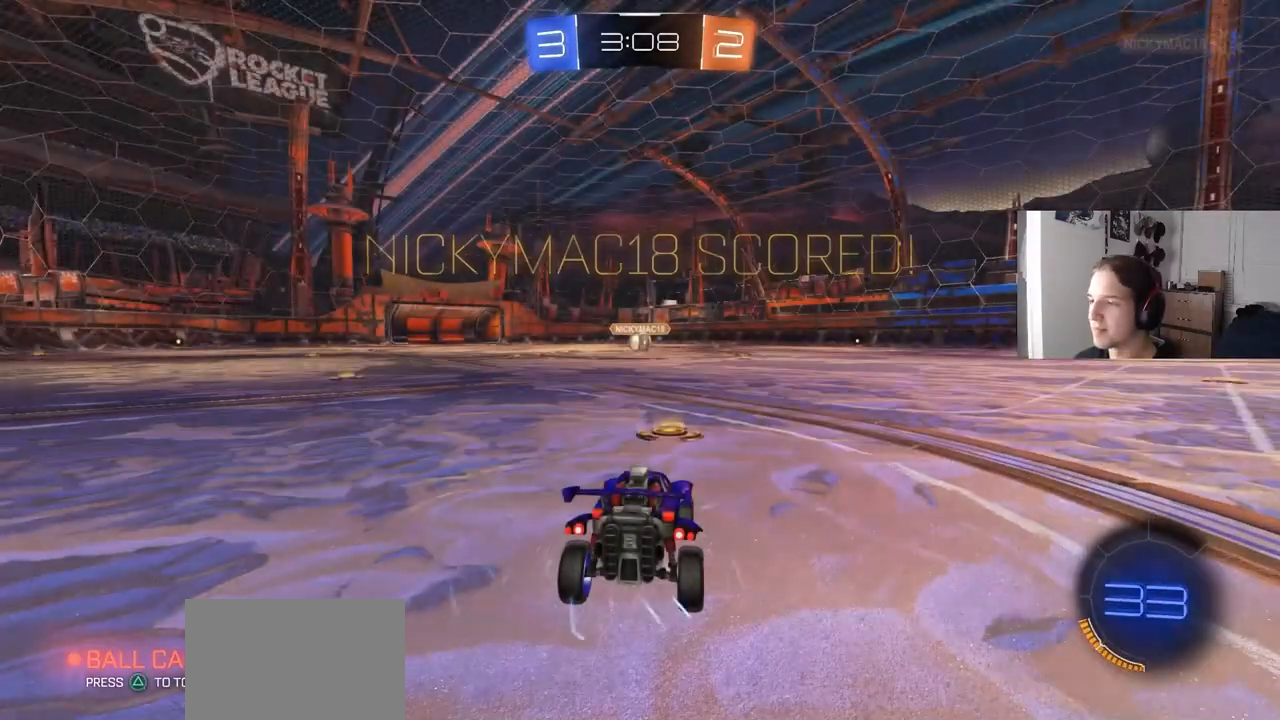
{"buttons": [], "left_stick": "center", "right_stick": "center", "events": []}
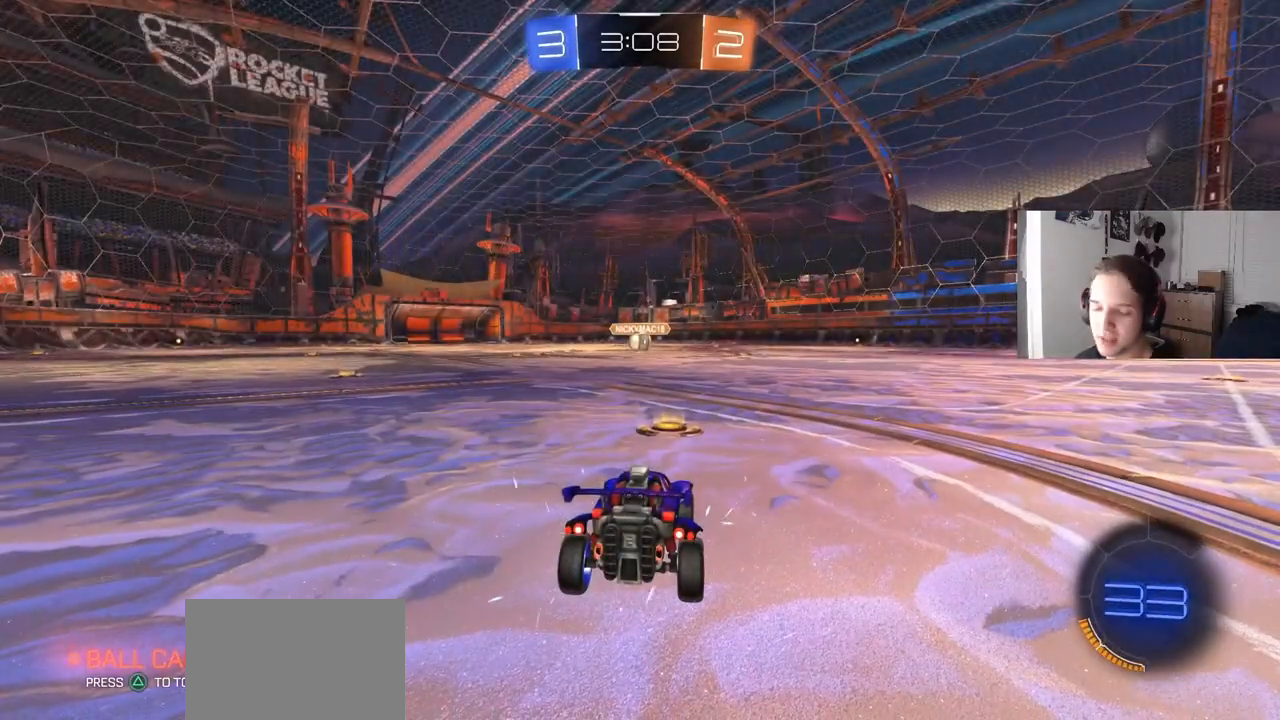
{"buttons": [], "left_stick": "center", "right_stick": "center", "events": []}
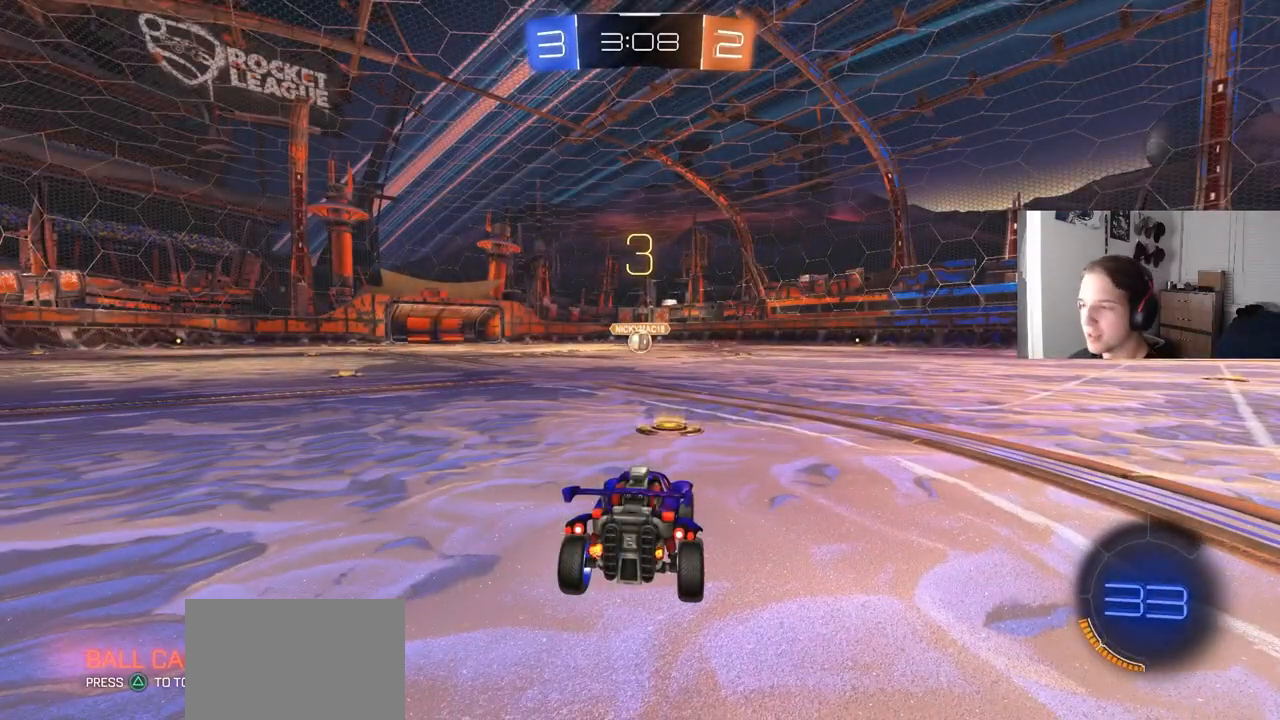
{"buttons": [], "left_stick": "center", "right_stick": "center", "events": [[233, "TRIANGLE", "down"], [267, "TRIANGLE", "up"], [350, "TRIANGLE", "down"], [400, "TRIANGLE", "up"]]}
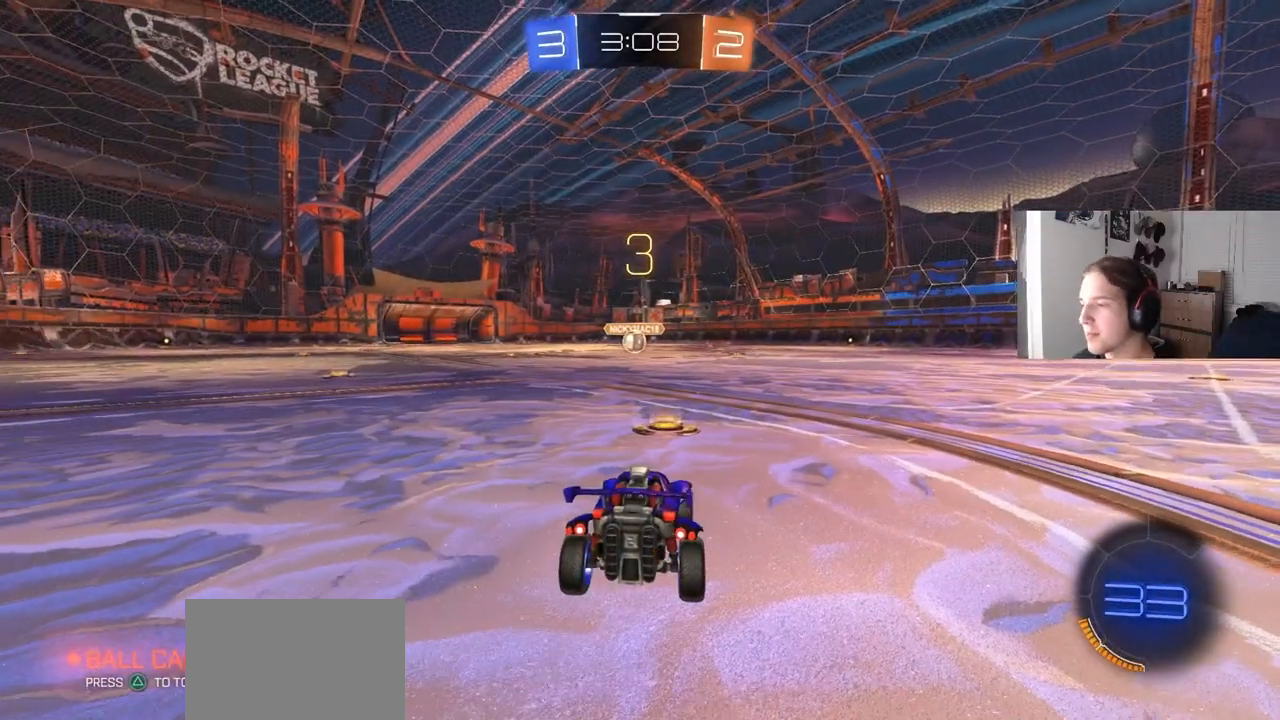
{"buttons": ["R2"], "left_stick": "center", "right_stick": "center", "events": [[283, "R2", "down"]]}
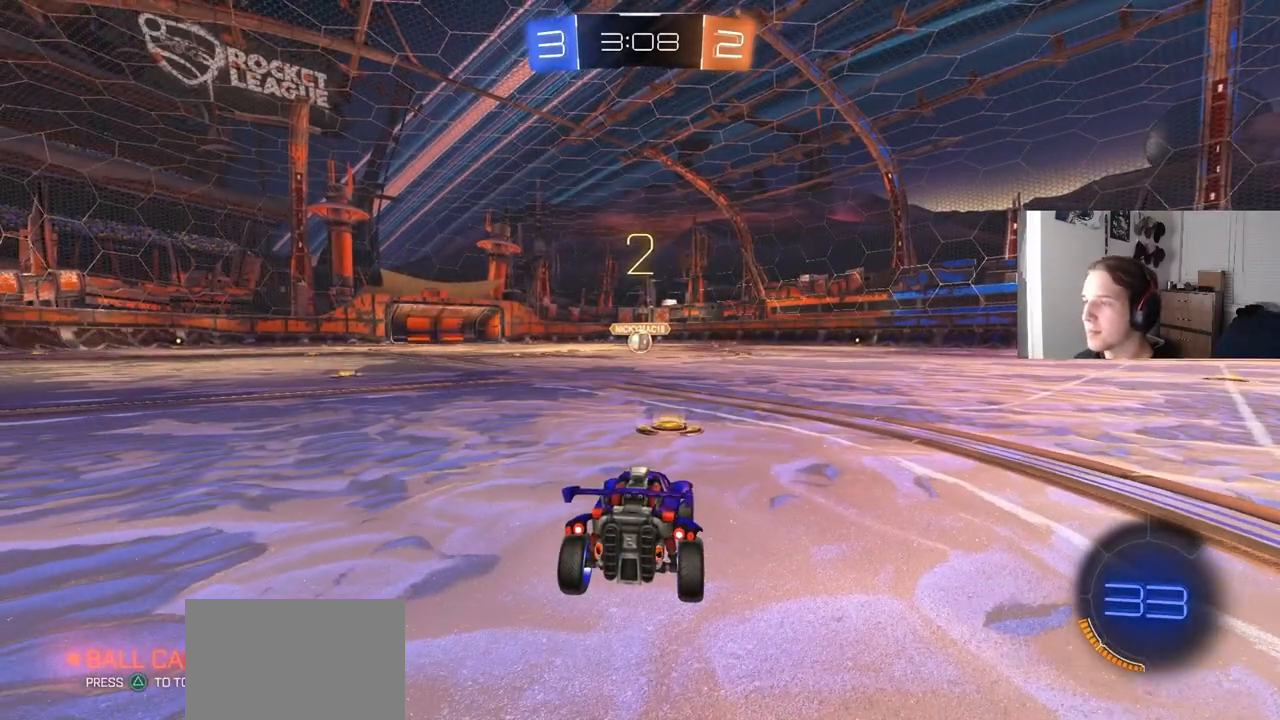
{"buttons": ["R2"], "left_stick": "center", "right_stick": "center", "events": []}
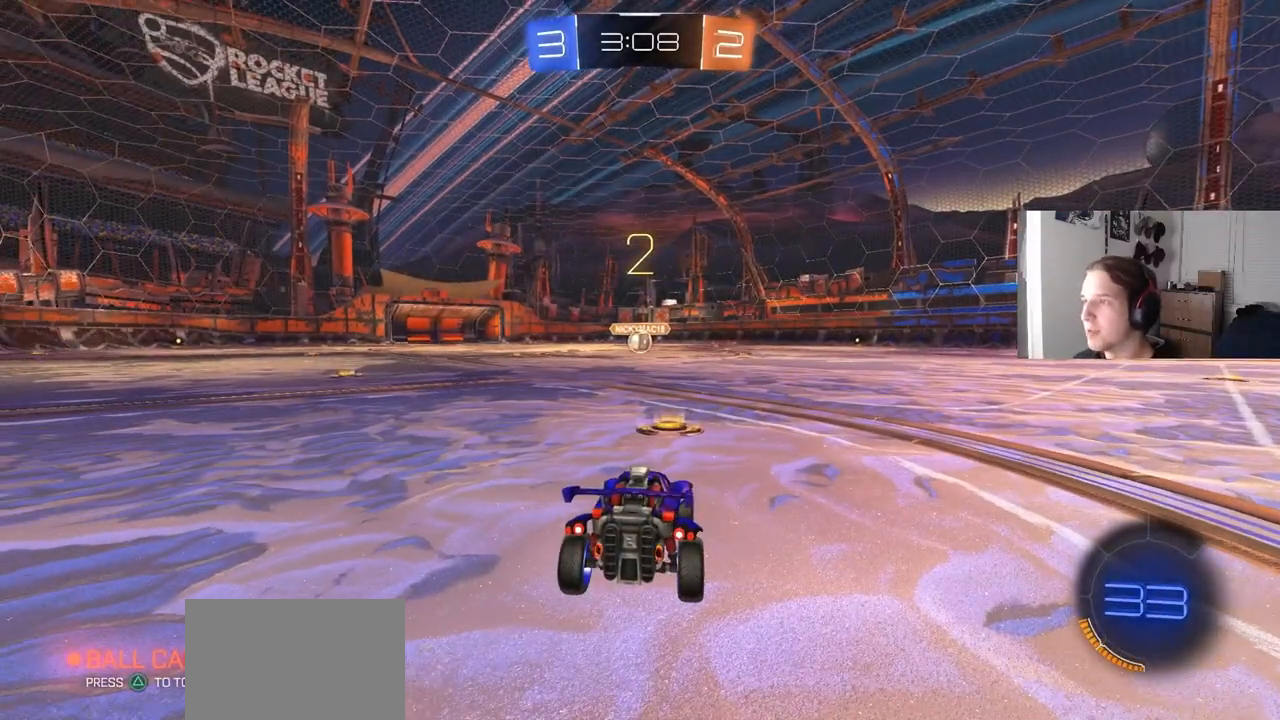
{"buttons": ["CIRCLE", "R2"], "left_stick": "center", "right_stick": "center", "events": [[100, "CIRCLE", "down"]]}
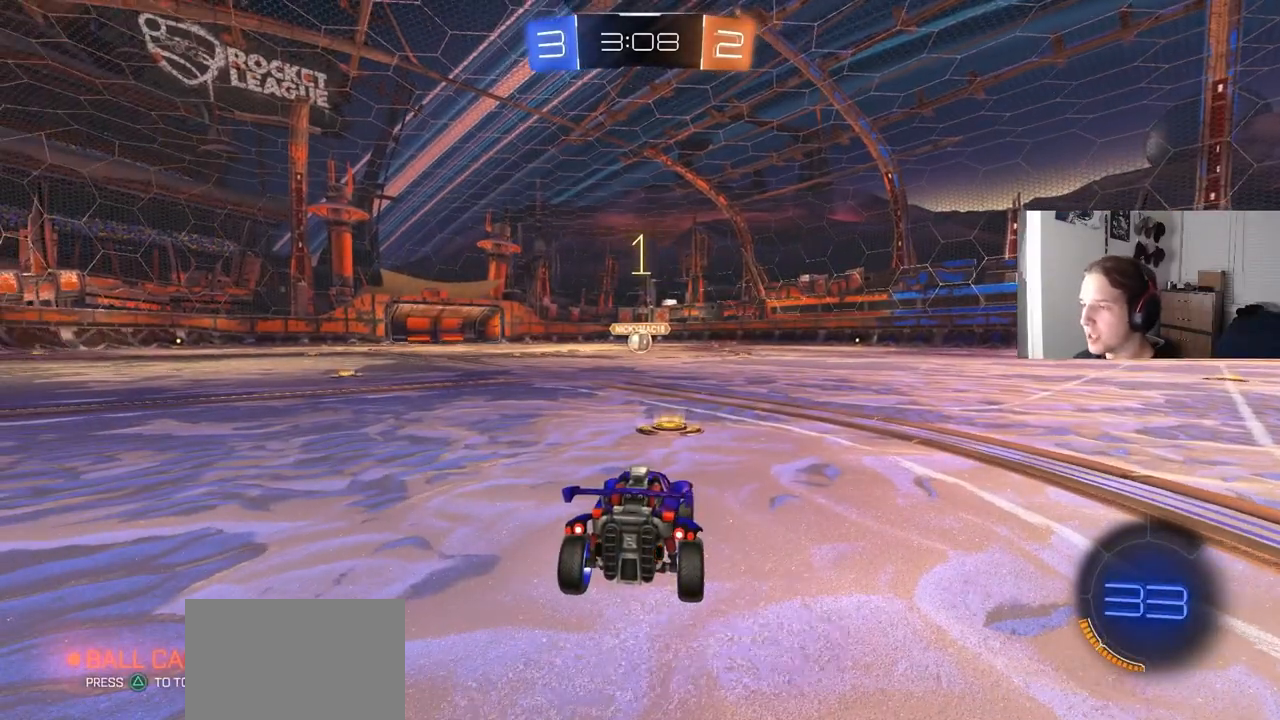
{"buttons": ["CIRCLE", "R2"], "left_stick": "center", "right_stick": "center", "events": [[417, "CIRCLE", "up"], [450, "CIRCLE", "down"]]}
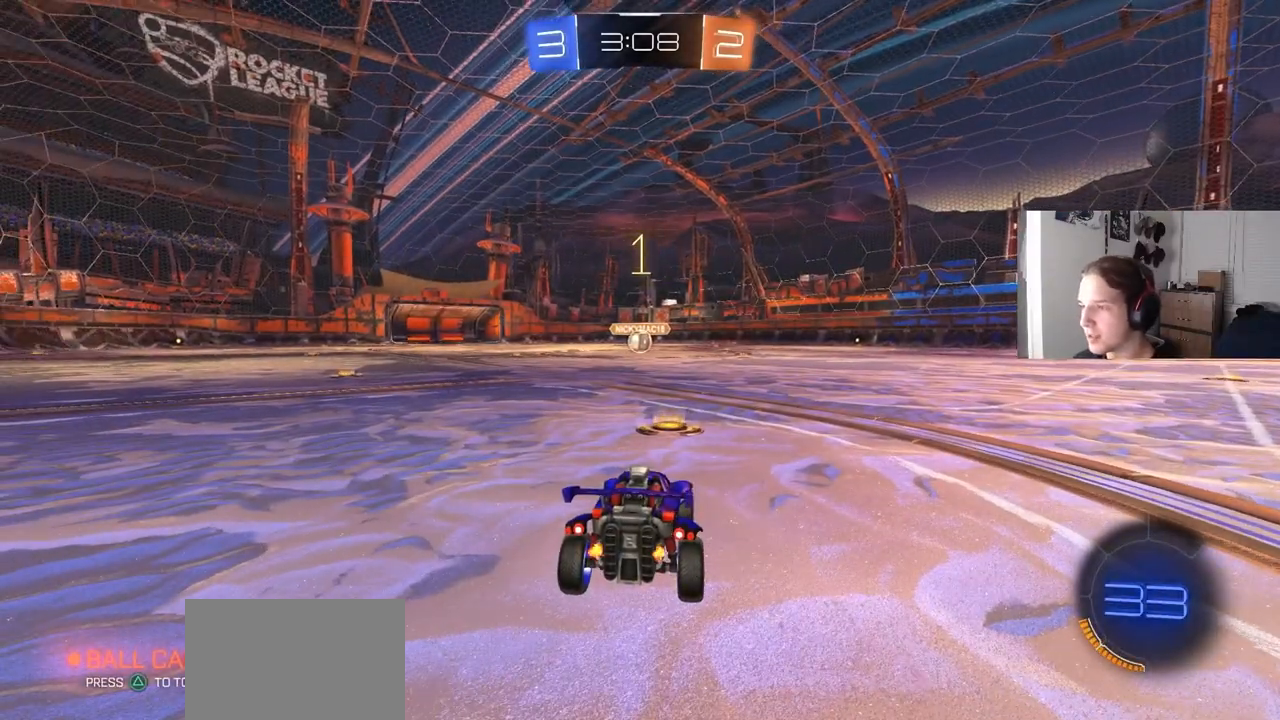
{"buttons": ["CIRCLE", "L1", "R2"], "left_stick": "up", "right_stick": "center", "events": [[383, "left_stick", "right"], [433, "CROSS", "down"], [467, "L1", "down"], [483, "CROSS", "up"], [500, "left_stick", "up"]]}